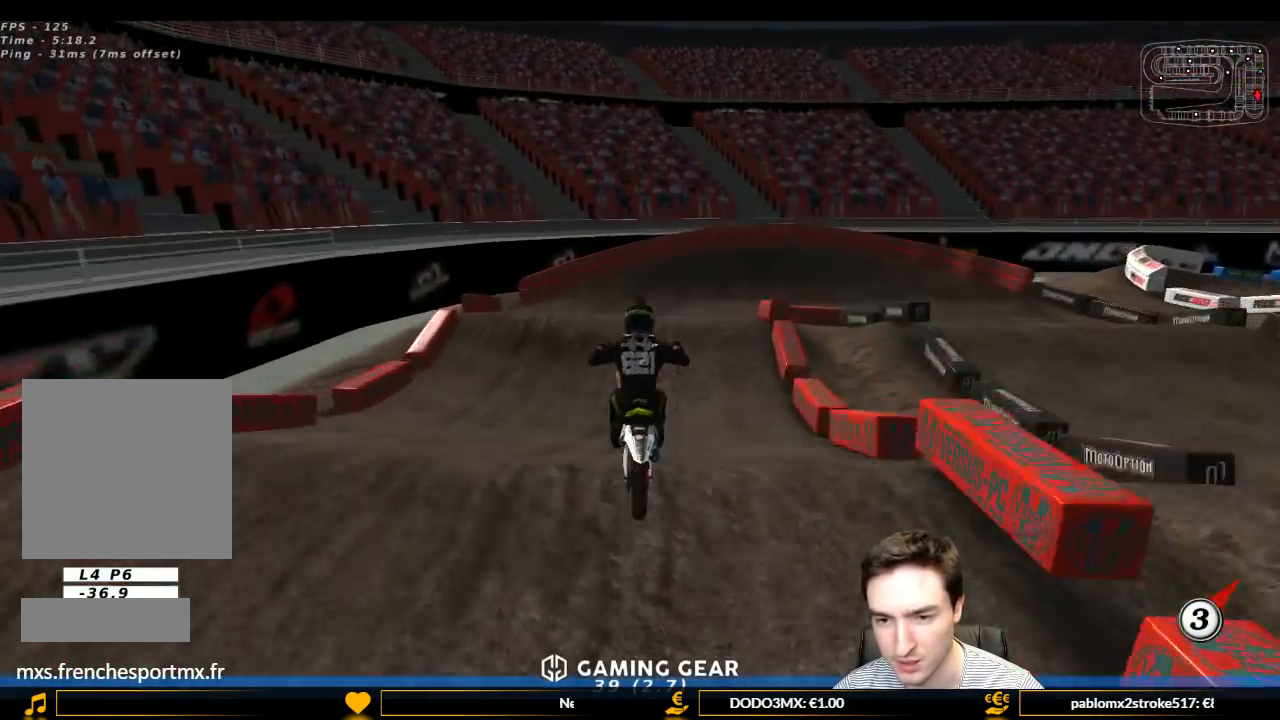
Gameplay with a controller (Xbox layout); each line is a JSON object with the inputs held at the frame after it. "events" lists button and stick changes between this image and that frame as [ms after this image, input, new state], when the widget could be followed in between. Not read: L3 R3.
{"buttons": [], "left_stick": "down-right", "right_stick": "center", "events": [[367, "R2", "up"], [500, "left_stick", "down-right"]]}
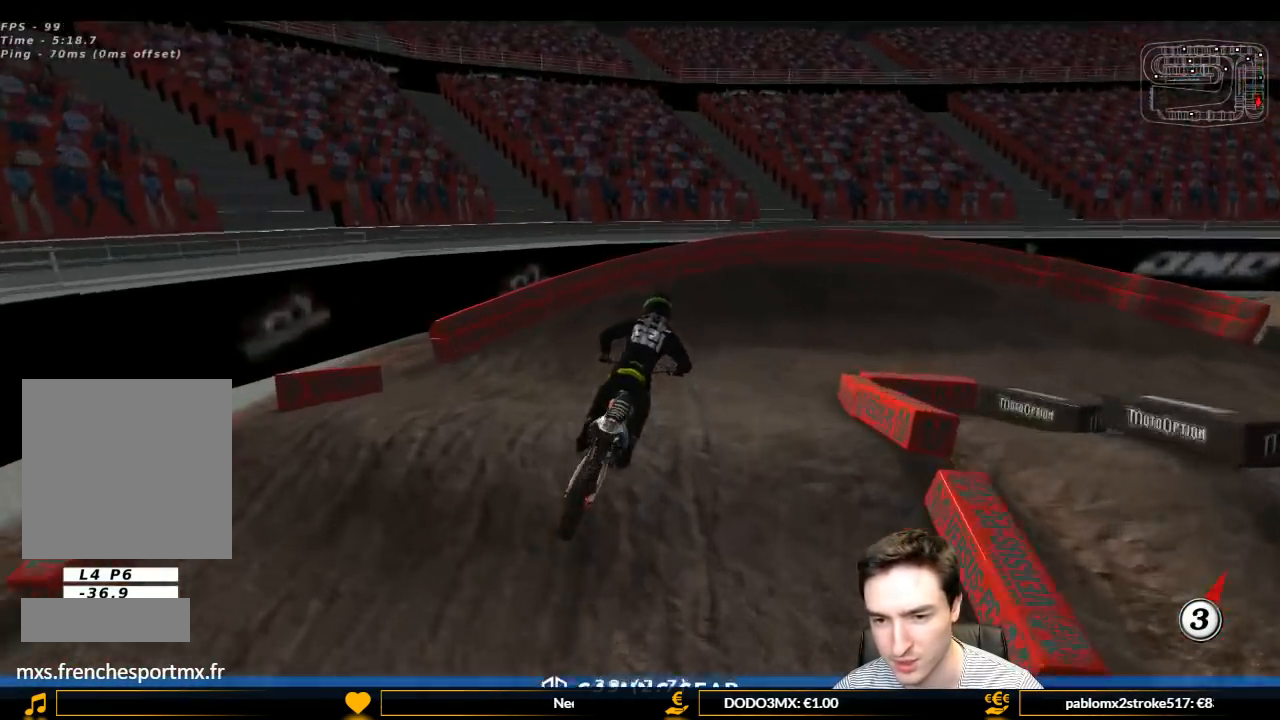
{"buttons": ["A", "L2"], "left_stick": "right", "right_stick": "center", "events": [[100, "X", "down"], [133, "X", "up"], [133, "left_stick", "center"], [467, "left_stick", "right"], [500, "A", "down"], [500, "L2", "down"]]}
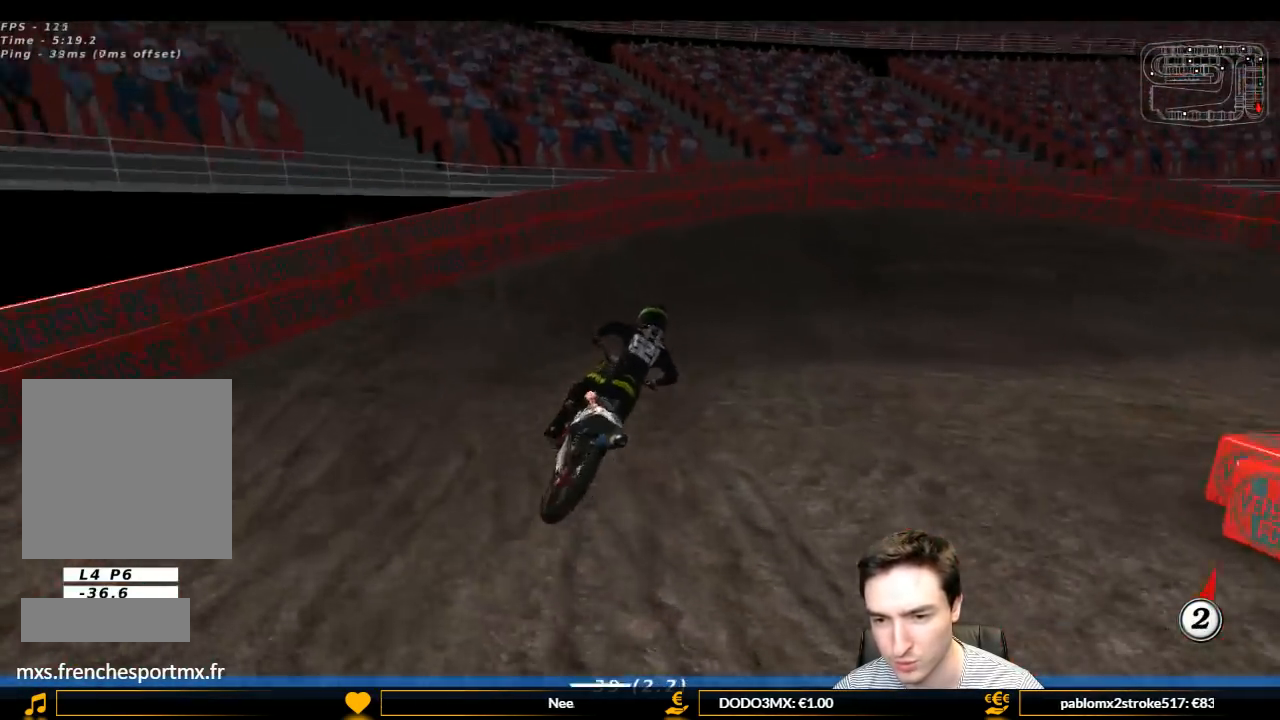
{"buttons": ["L1"], "left_stick": "right", "right_stick": "center", "events": [[33, "L1", "down"], [133, "A", "up"], [167, "L2", "up"]]}
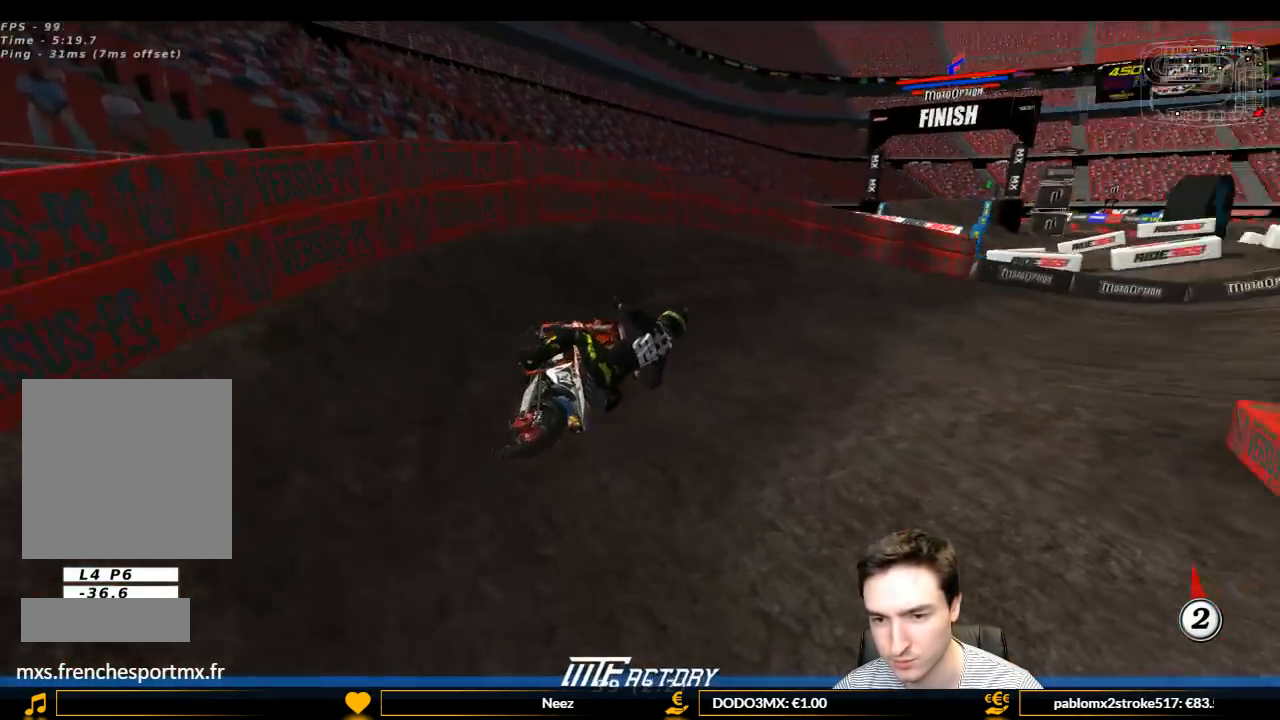
{"buttons": ["L1", "R2"], "left_stick": "center", "right_stick": "center", "events": [[33, "left_stick", "center"], [133, "R2", "down"], [233, "R2", "up"], [500, "R2", "down"]]}
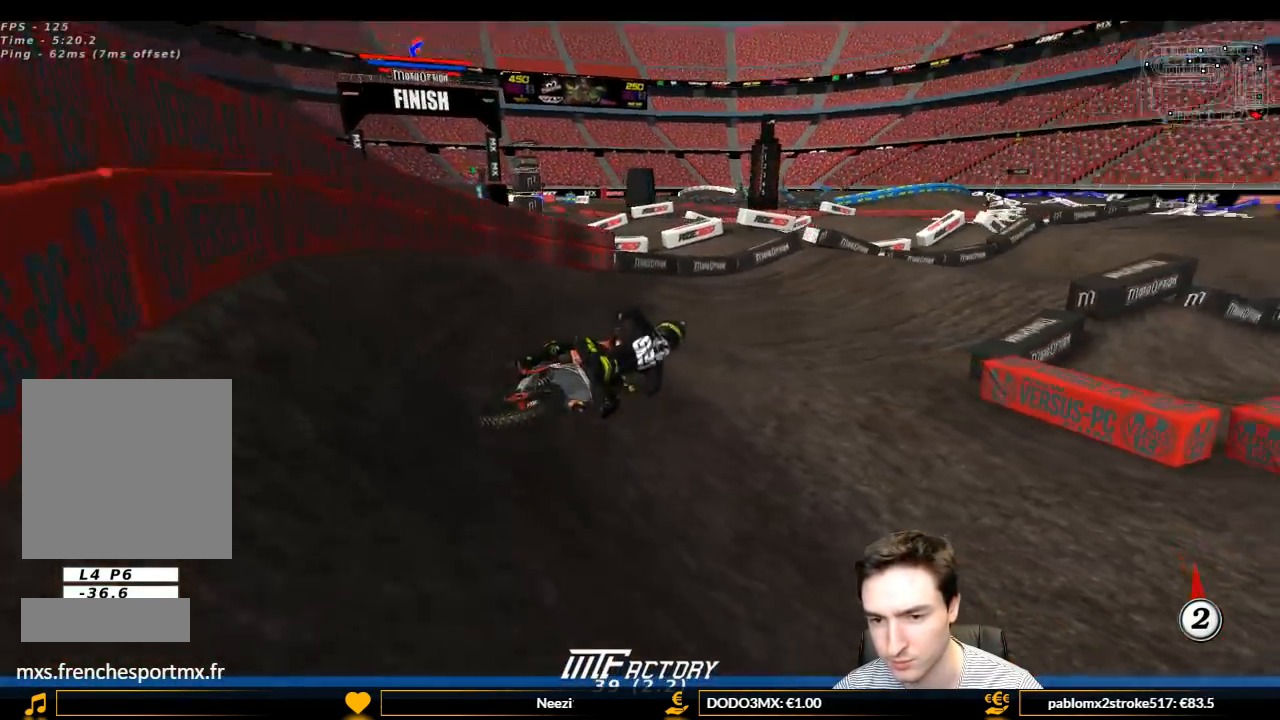
{"buttons": ["L1", "R2"], "left_stick": "left", "right_stick": "center", "events": [[33, "left_stick", "left"], [200, "left_stick", "center"], [367, "left_stick", "left"]]}
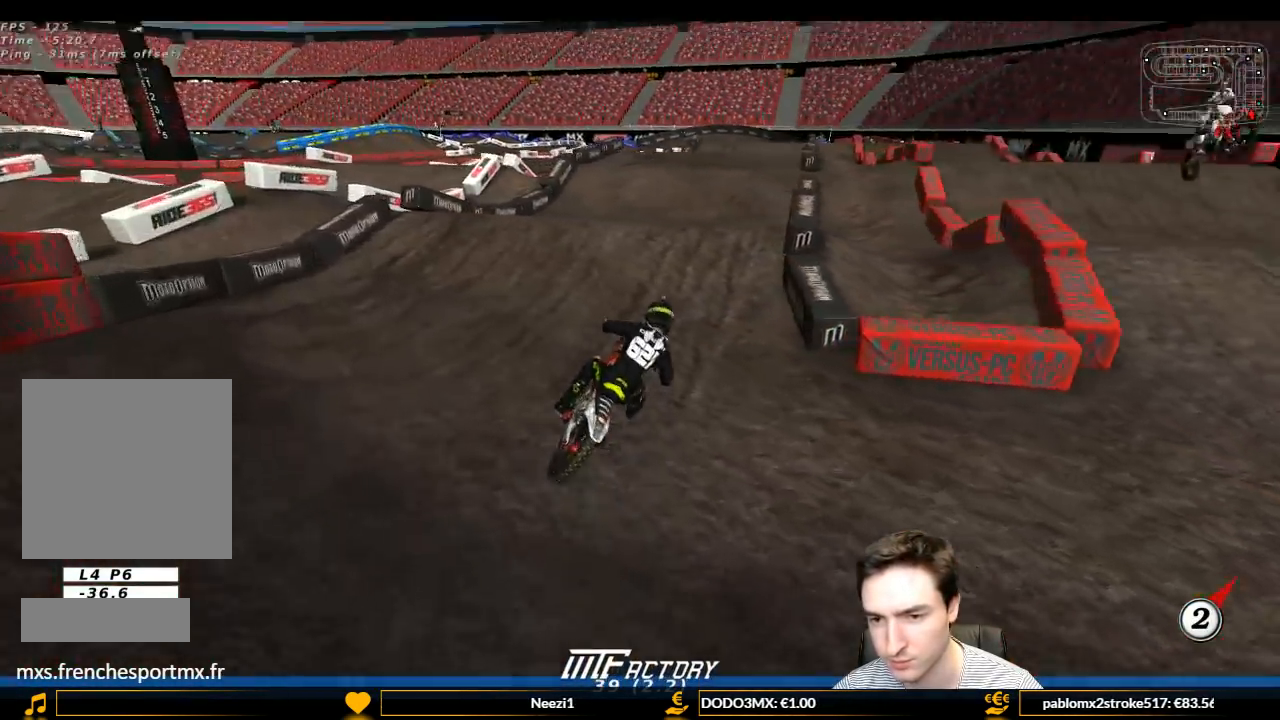
{"buttons": ["R2"], "left_stick": "center", "right_stick": "center", "events": [[300, "L1", "up"], [333, "left_stick", "center"]]}
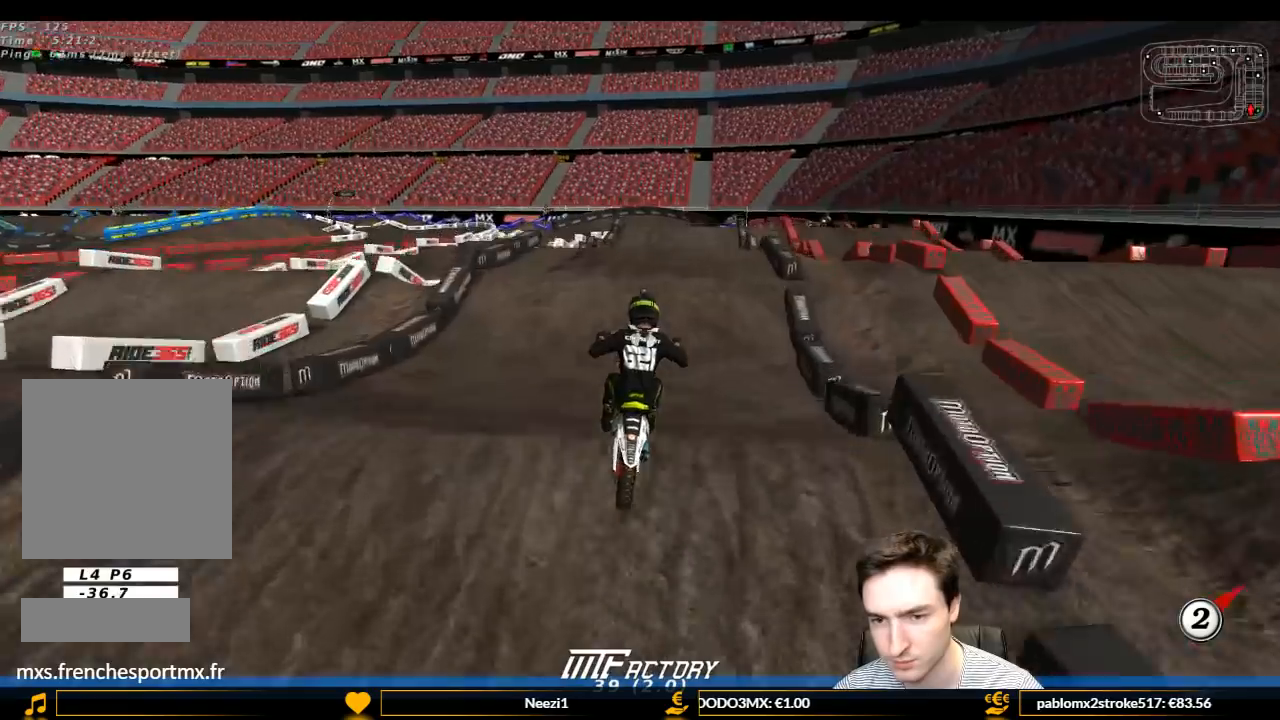
{"buttons": ["R2"], "left_stick": "center", "right_stick": "center", "events": [[133, "left_stick", "down-right"], [333, "left_stick", "center"], [433, "B", "down"], [500, "B", "up"]]}
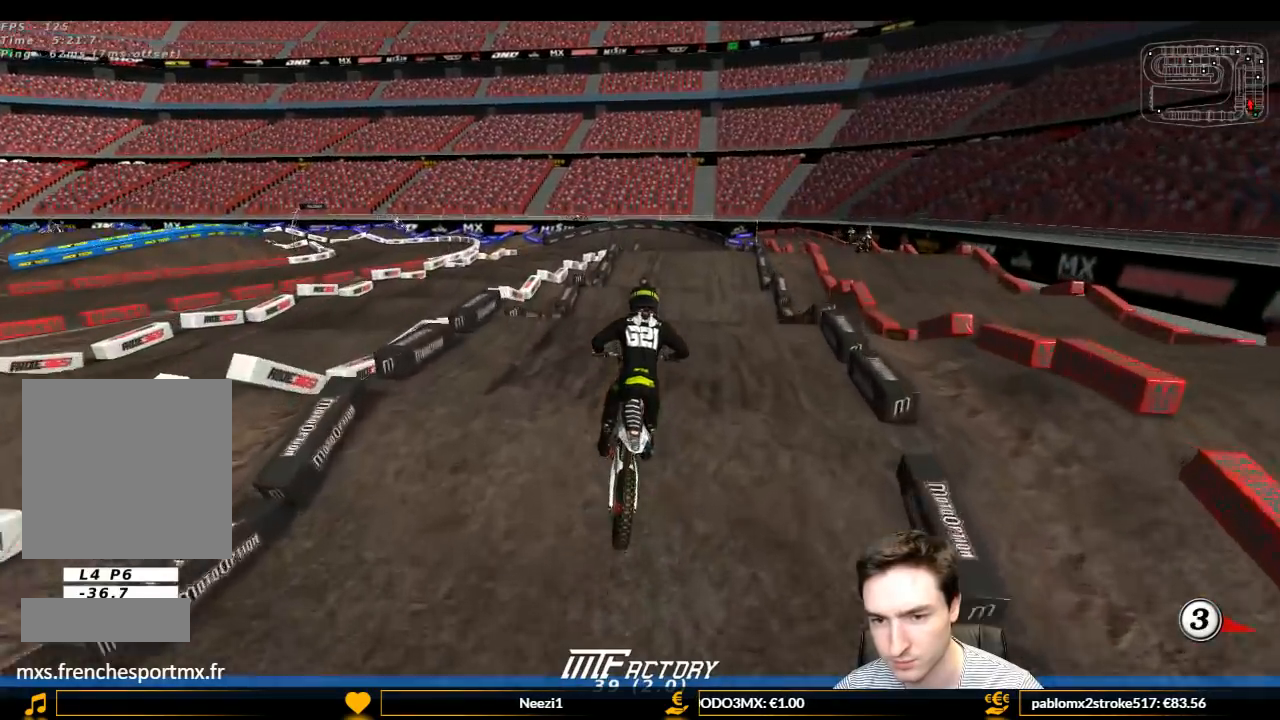
{"buttons": ["R2"], "left_stick": "center", "right_stick": "center", "events": []}
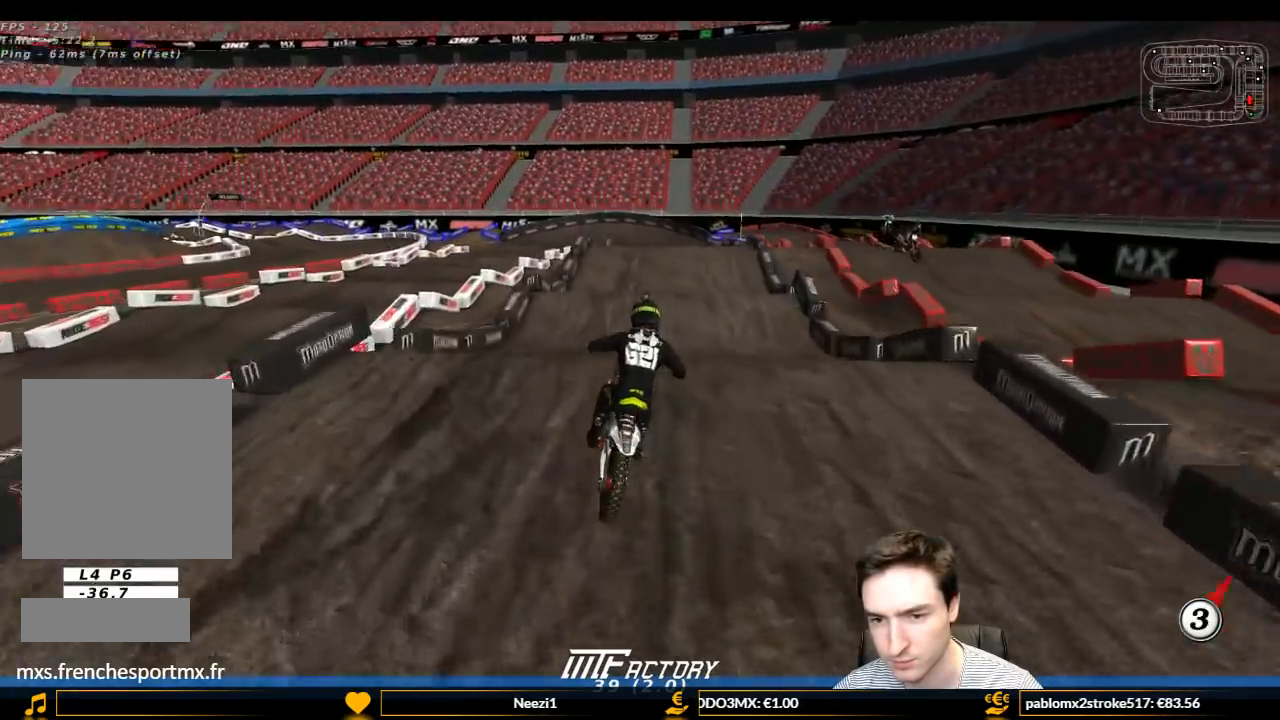
{"buttons": ["R2"], "left_stick": "center", "right_stick": "center", "events": [[33, "left_stick", "down"], [200, "left_stick", "up"], [367, "left_stick", "center"]]}
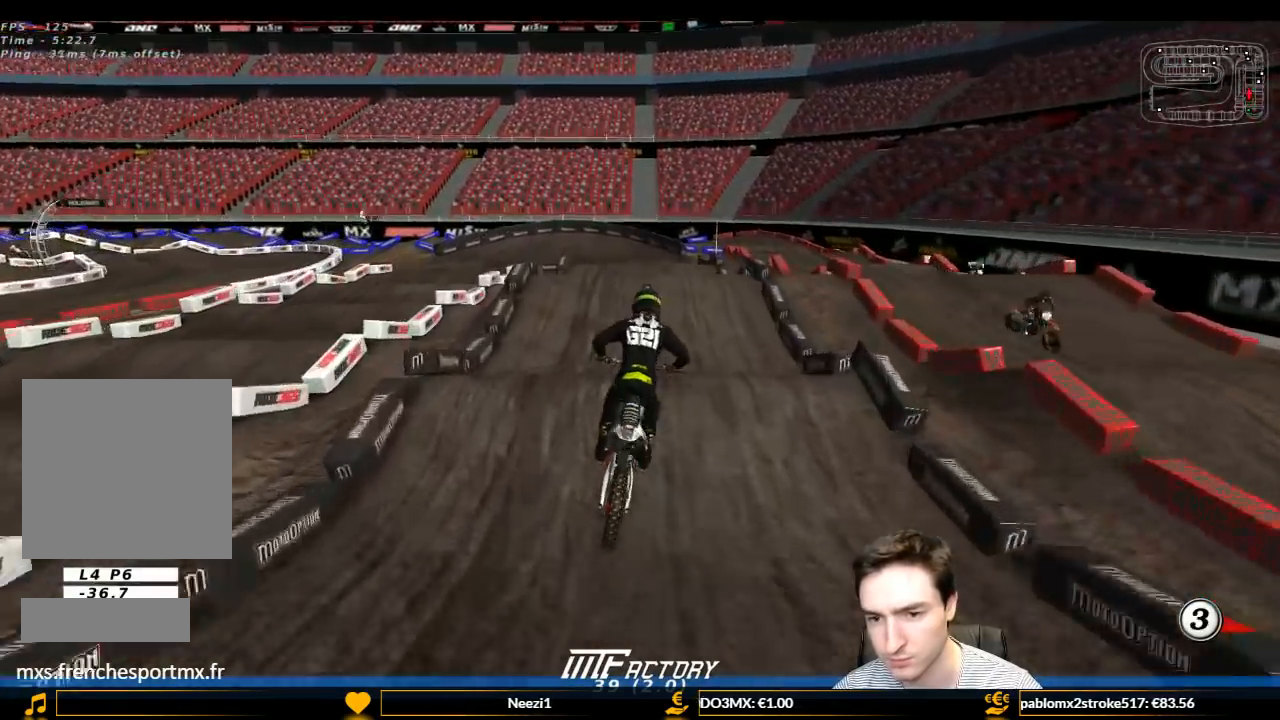
{"buttons": [], "left_stick": "center", "right_stick": "center", "events": [[300, "left_stick", "left"], [400, "left_stick", "center"], [467, "R2", "up"]]}
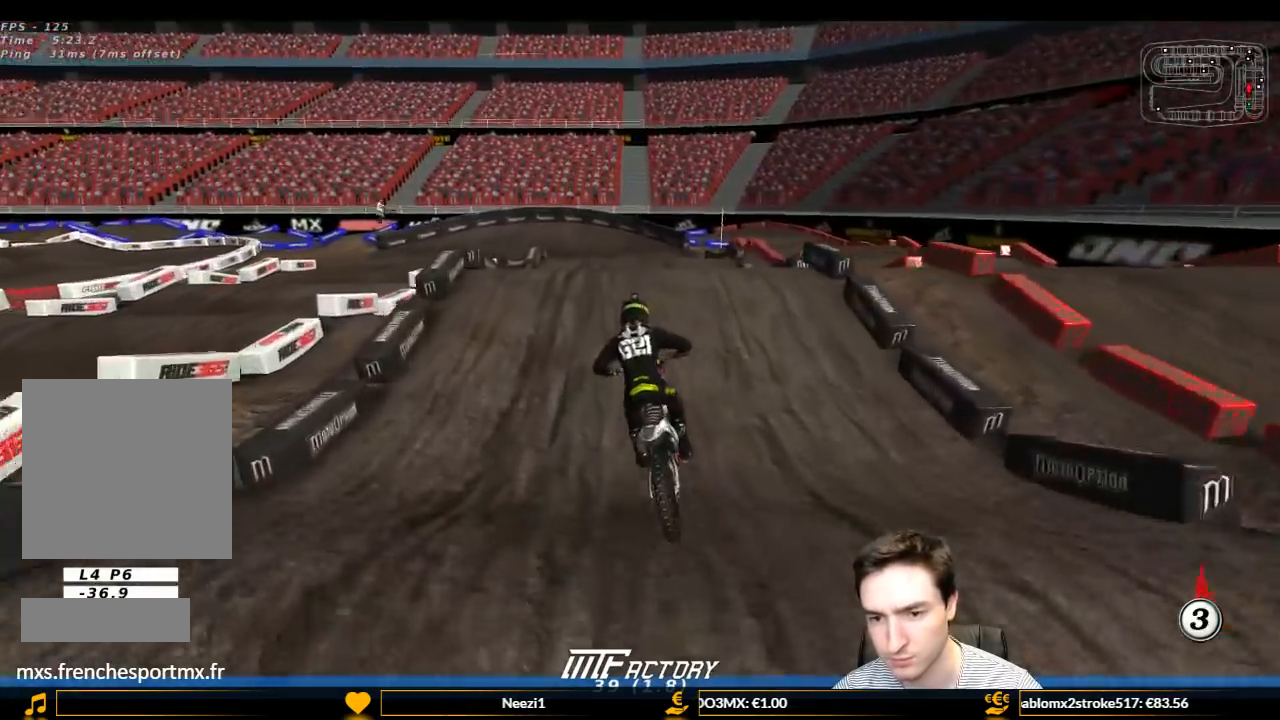
{"buttons": [], "left_stick": "down-right", "right_stick": "center", "events": [[67, "R2", "down"], [267, "left_stick", "right"], [333, "R2", "up"], [467, "R1", "down"], [500, "R1", "up"], [500, "left_stick", "down-right"]]}
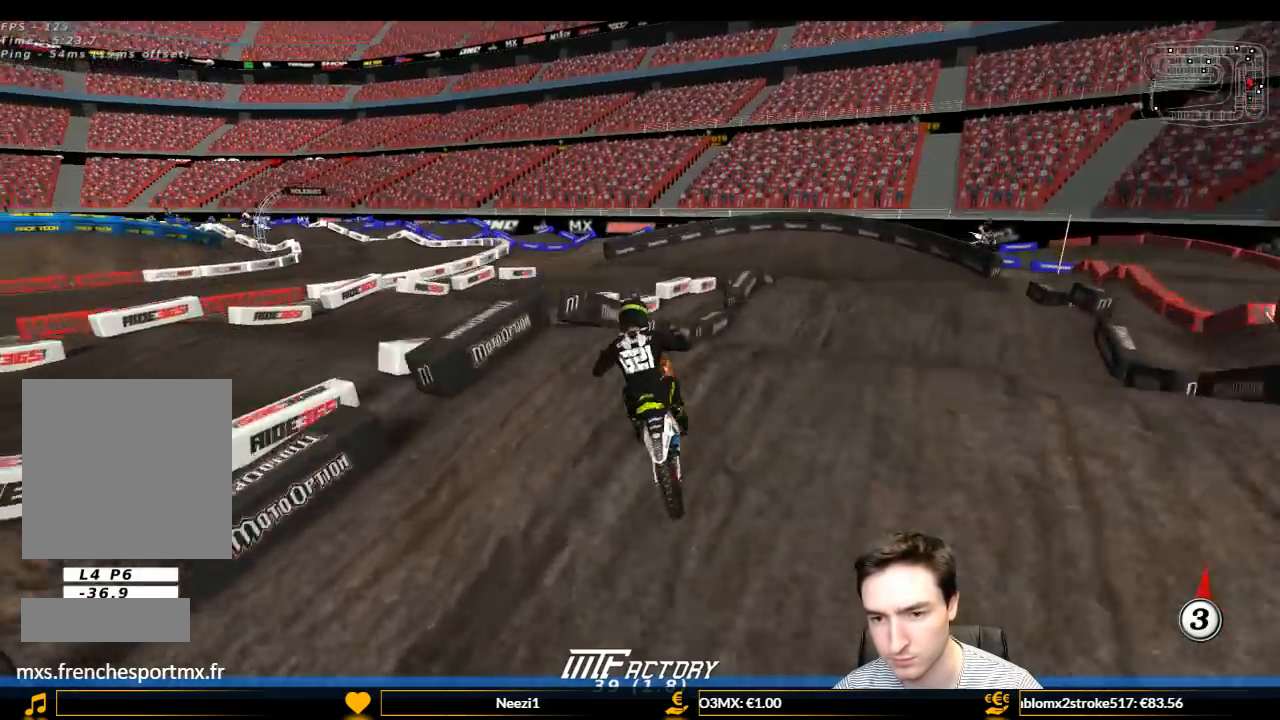
{"buttons": ["R2"], "left_stick": "down", "right_stick": "center", "events": [[233, "R2", "down"], [233, "left_stick", "down"]]}
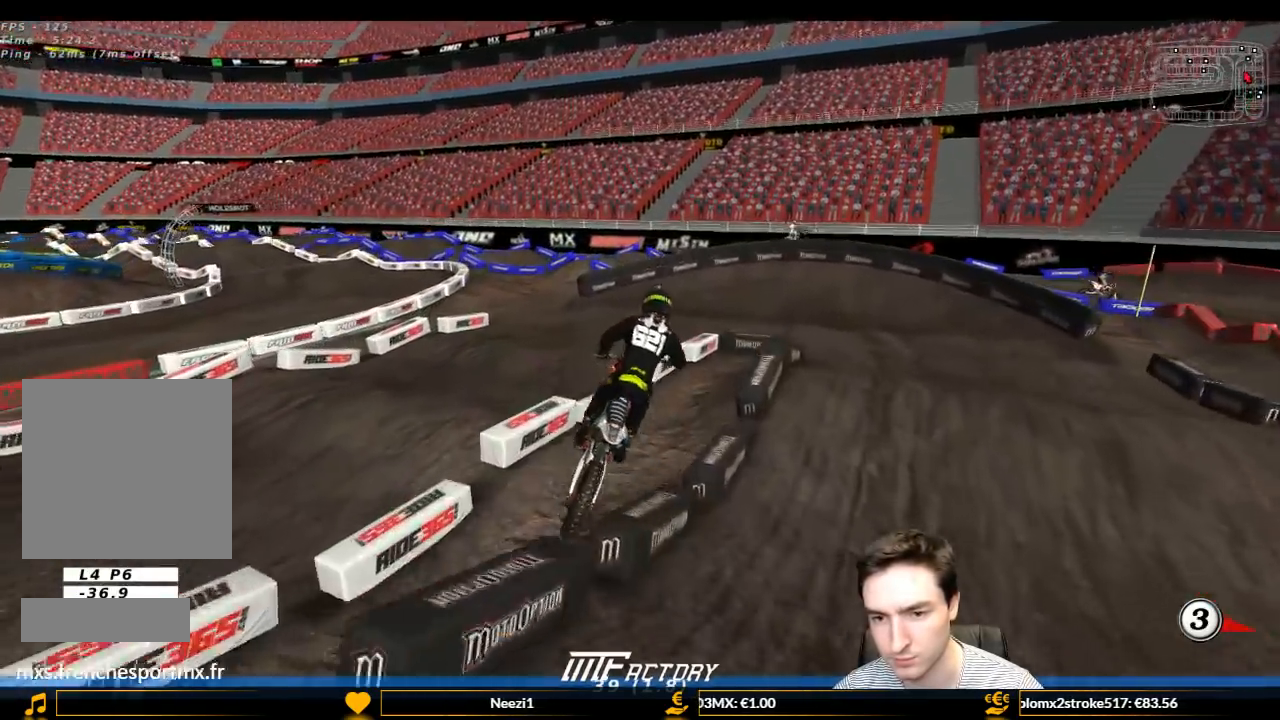
{"buttons": [], "left_stick": "center", "right_stick": "center", "events": [[33, "left_stick", "center"], [233, "R2", "up"]]}
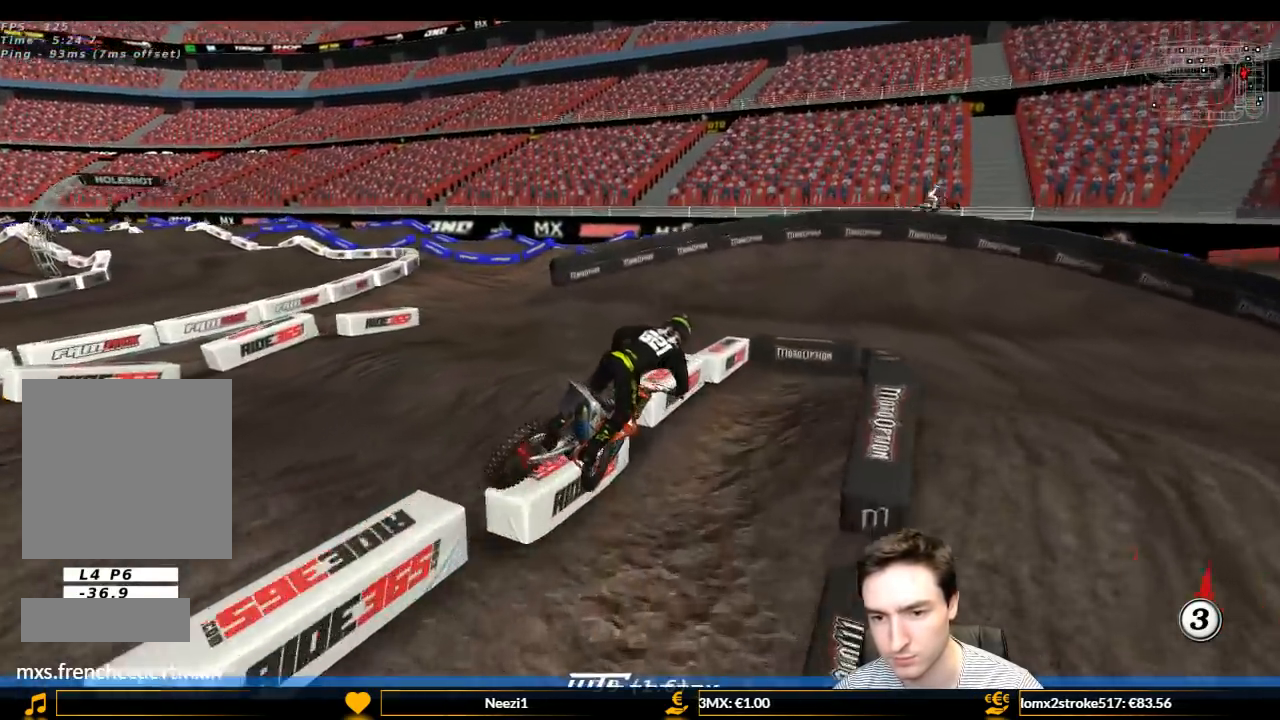
{"buttons": [], "left_stick": "down-left", "right_stick": "center", "events": [[133, "left_stick", "down-left"]]}
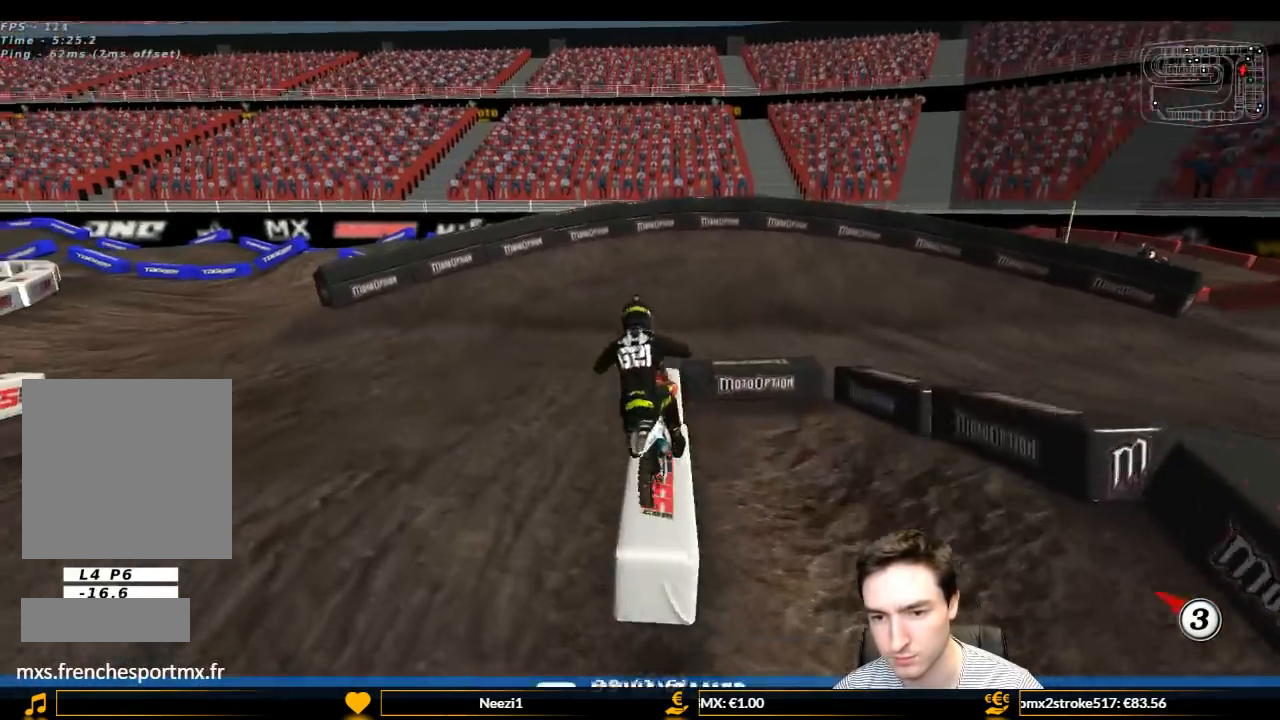
{"buttons": ["L1", "R2"], "left_stick": "center", "right_stick": "center", "events": [[133, "left_stick", "center"], [167, "R2", "down"], [300, "L1", "down"]]}
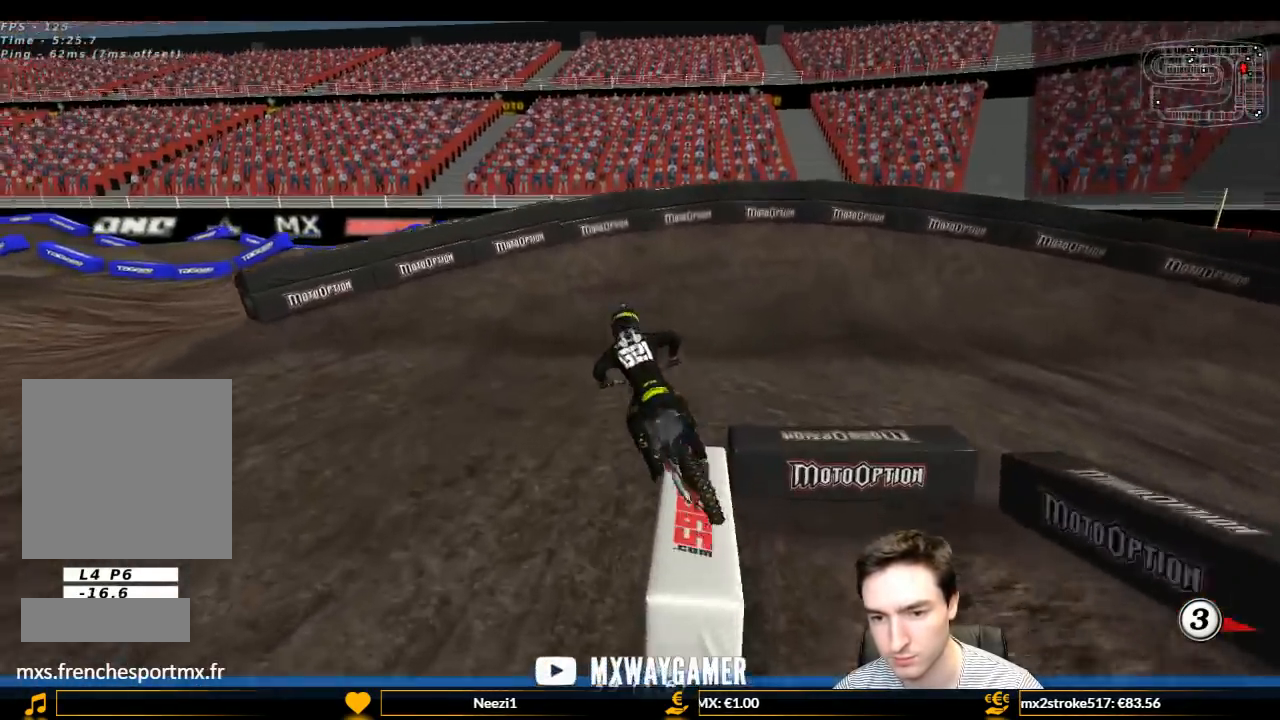
{"buttons": ["L1"], "left_stick": "left", "right_stick": "center", "events": [[33, "left_stick", "left"], [200, "R2", "up"], [333, "R2", "down"], [500, "R2", "up"]]}
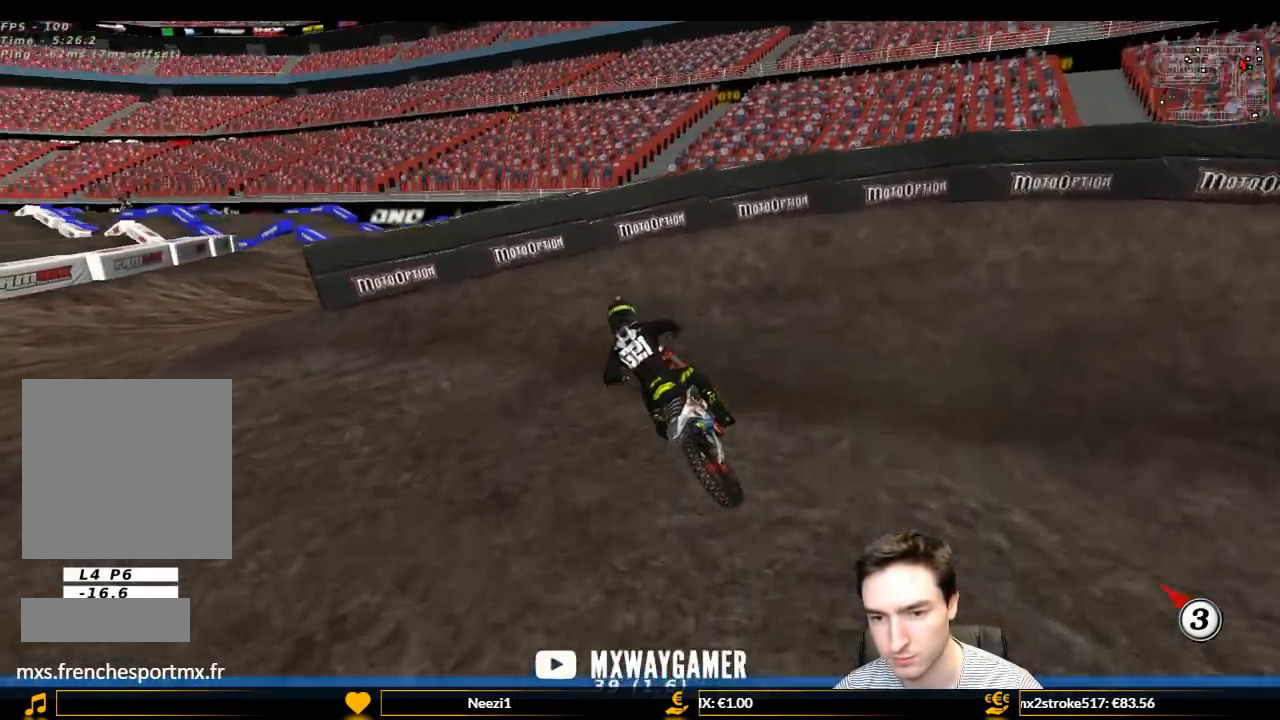
{"buttons": ["L1"], "left_stick": "center", "right_stick": "center", "events": [[100, "X", "down"], [233, "X", "up"], [233, "left_stick", "center"], [267, "X", "down"], [367, "X", "up"]]}
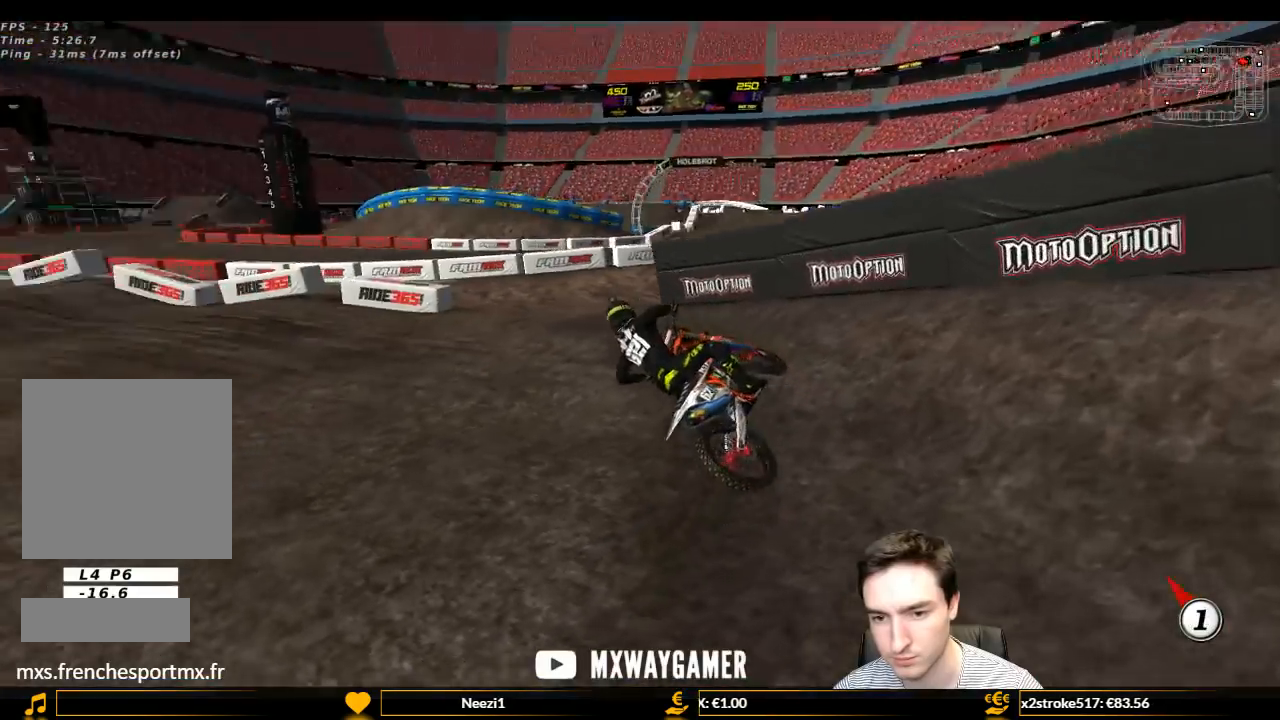
{"buttons": ["L1", "R2"], "left_stick": "right", "right_stick": "center", "events": [[67, "left_stick", "right"], [133, "R2", "down"], [267, "R2", "up"], [367, "R2", "down"]]}
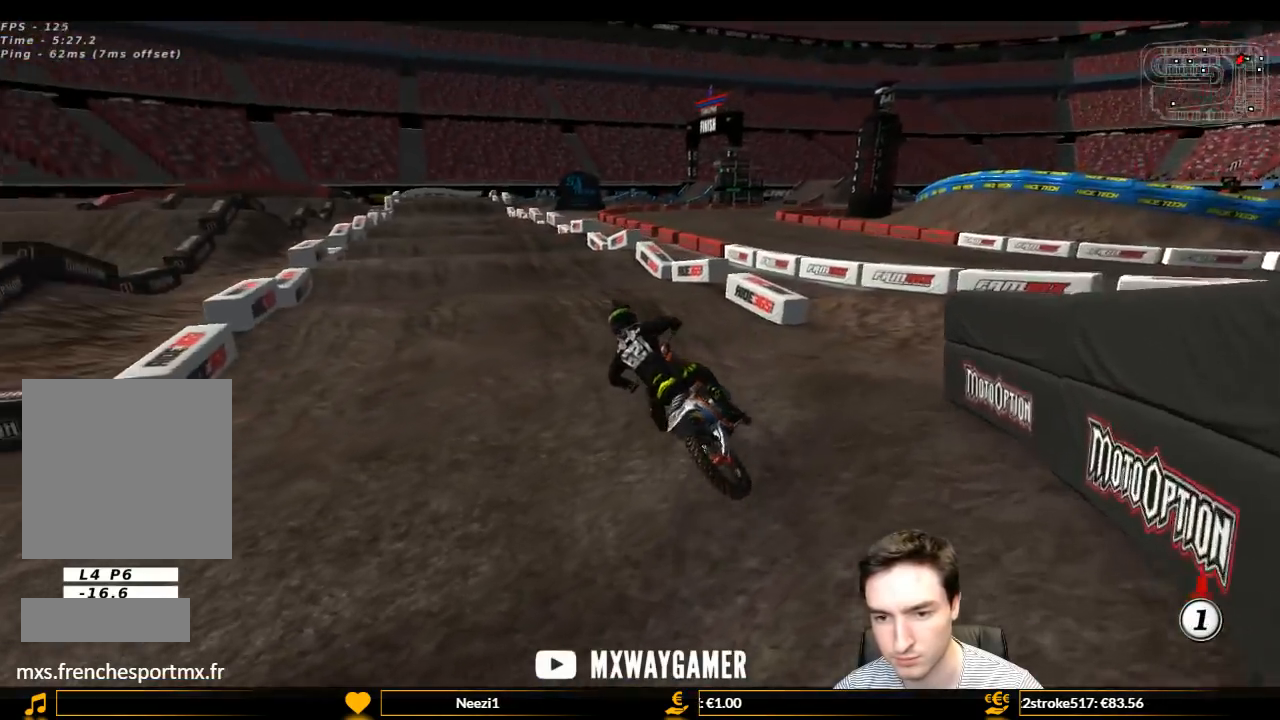
{"buttons": ["B", "L1", "R2"], "left_stick": "center", "right_stick": "center", "events": [[33, "left_stick", "center"], [100, "left_stick", "right"], [500, "B", "down"], [500, "left_stick", "center"]]}
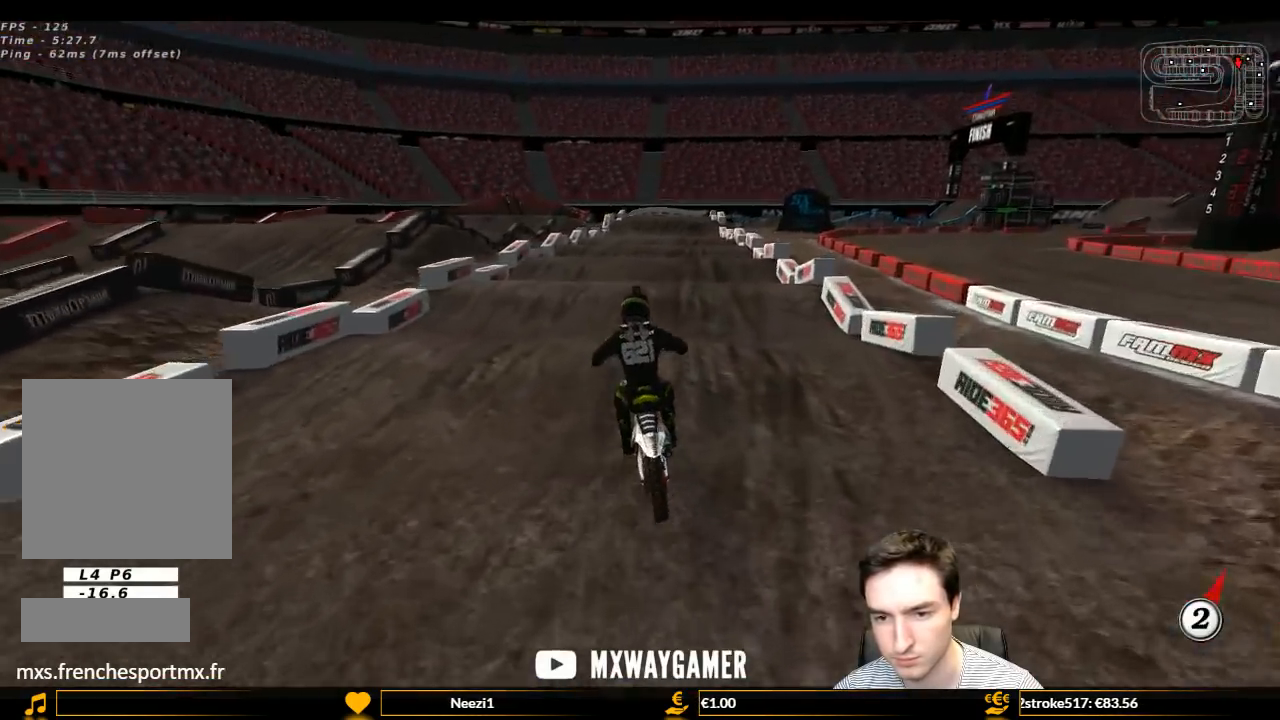
{"buttons": ["R2"], "left_stick": "center", "right_stick": "center", "events": [[67, "B", "up"], [167, "L1", "up"]]}
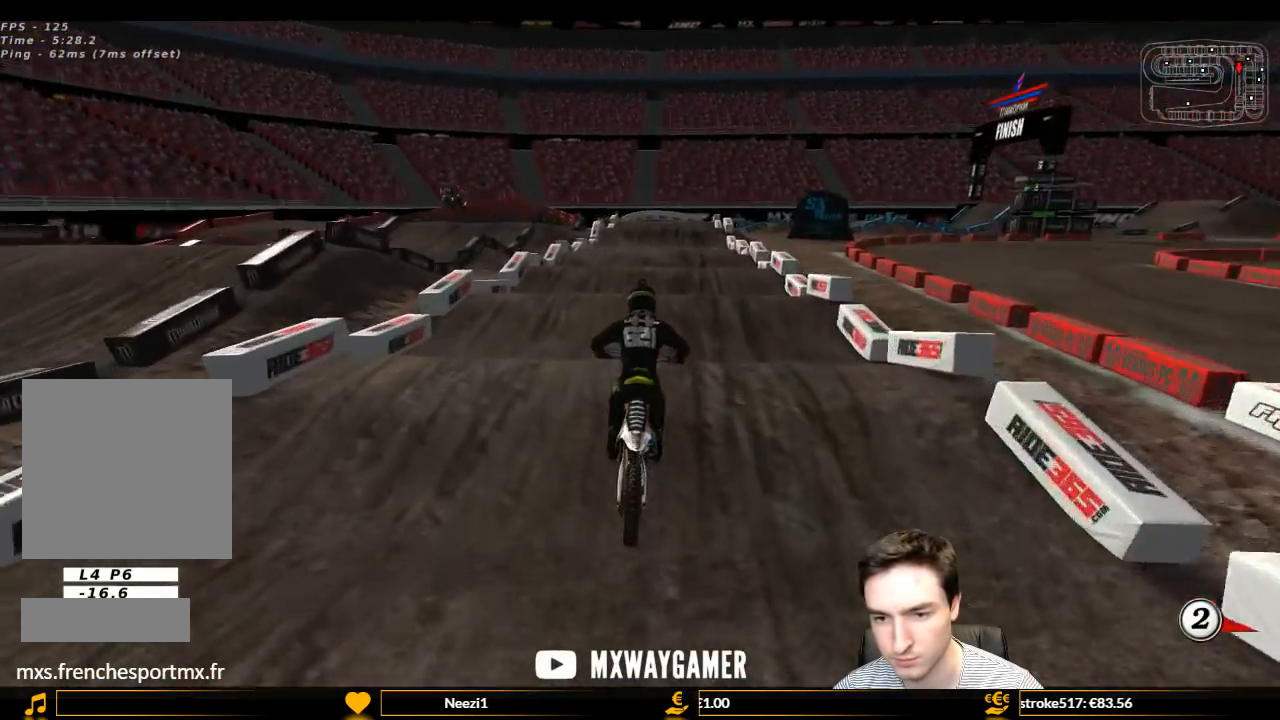
{"buttons": ["R2"], "left_stick": "center", "right_stick": "center", "events": []}
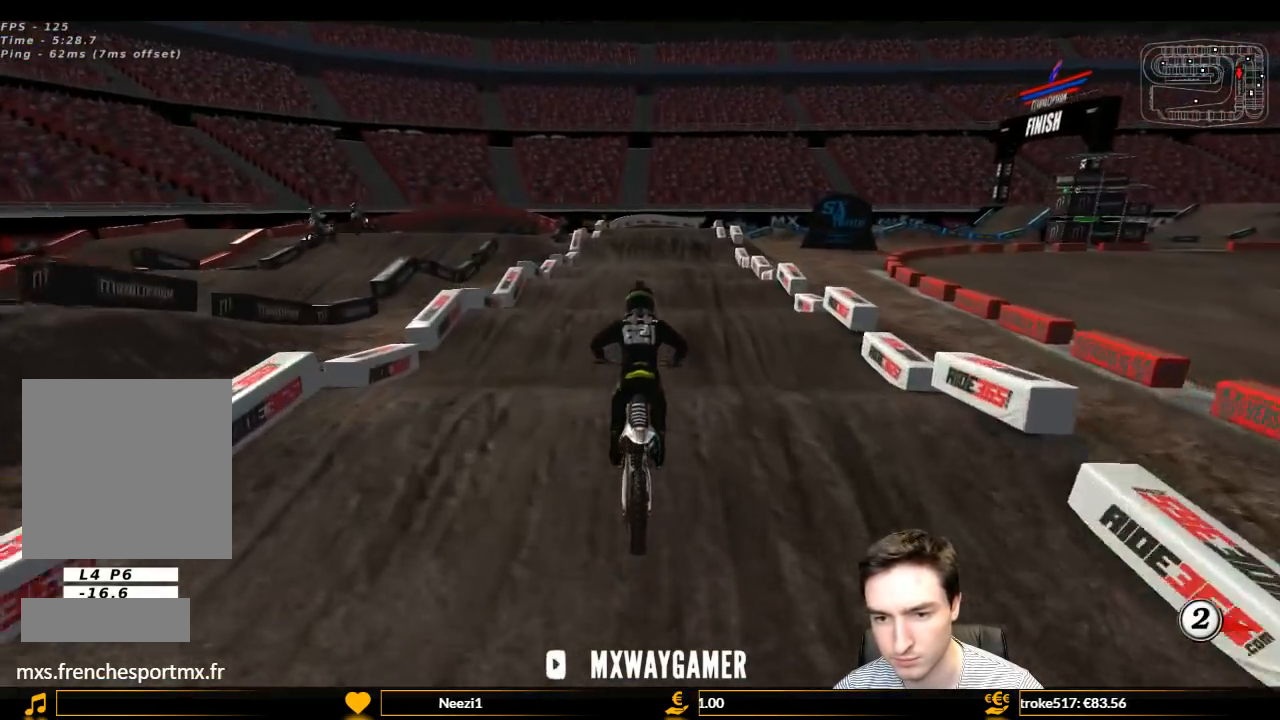
{"buttons": ["R2"], "left_stick": "center", "right_stick": "center", "events": []}
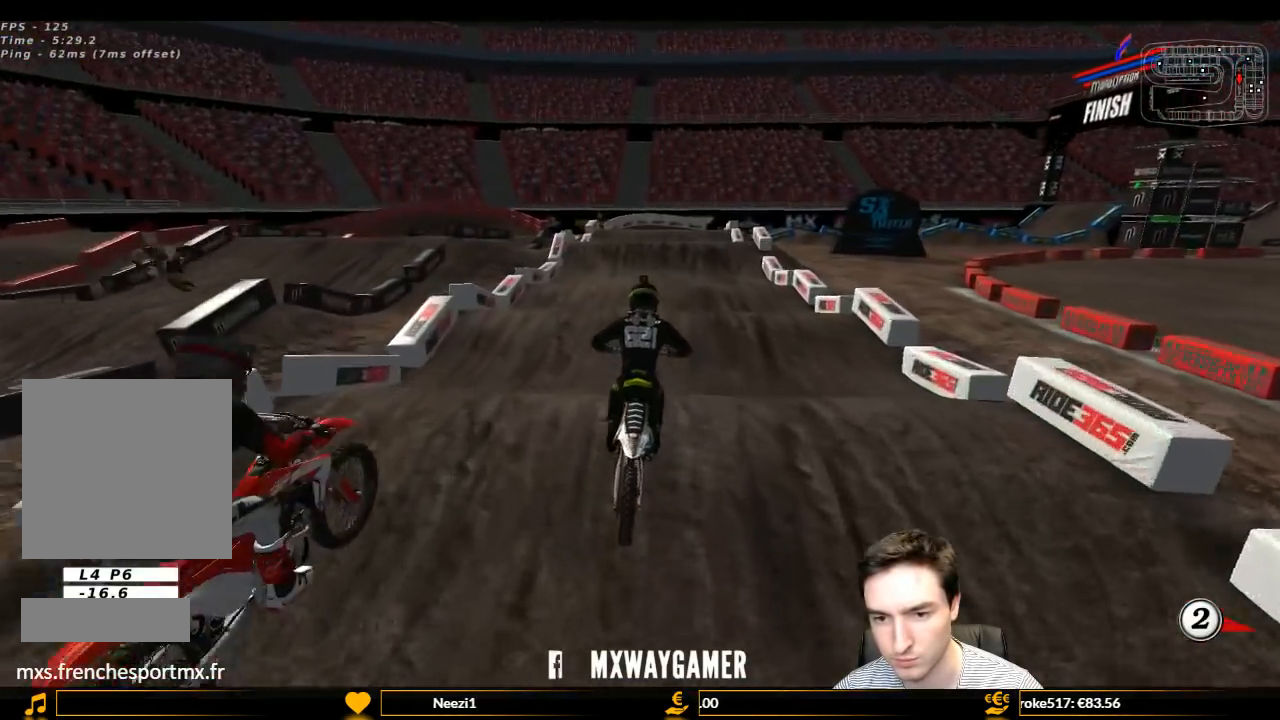
{"buttons": ["R2"], "left_stick": "center", "right_stick": "center", "events": [[100, "left_stick", "down-left"], [233, "left_stick", "center"]]}
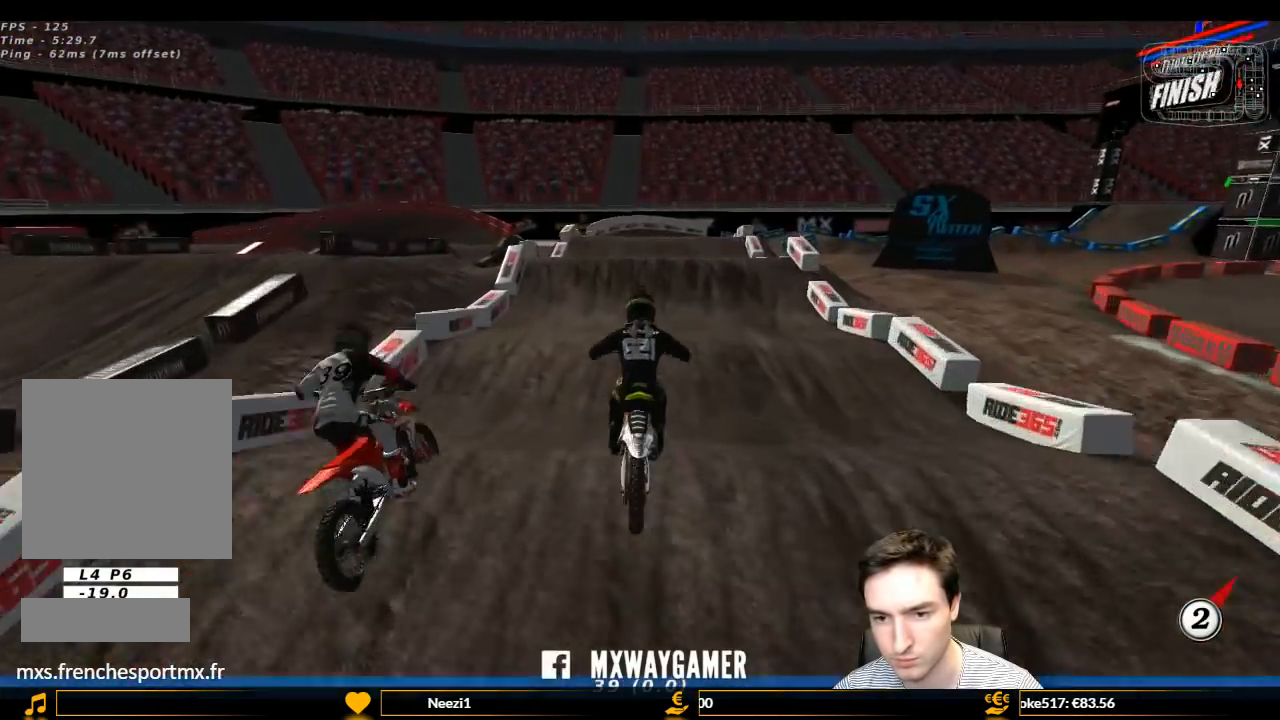
{"buttons": [], "left_stick": "center", "right_stick": "center", "events": [[67, "R2", "up"], [233, "R2", "down"], [300, "R2", "up"]]}
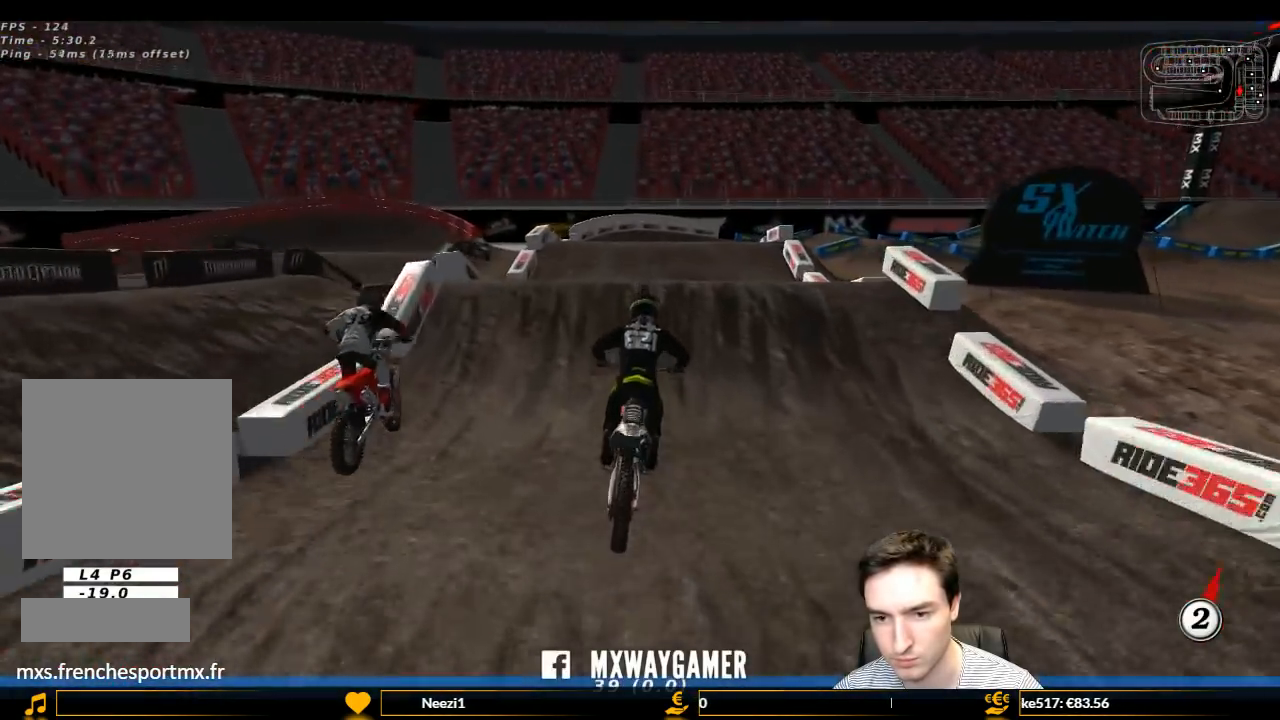
{"buttons": ["R2"], "left_stick": "center", "right_stick": "center", "events": [[33, "R2", "down"], [167, "R2", "up"], [333, "left_stick", "right"], [400, "R2", "down"], [467, "left_stick", "center"]]}
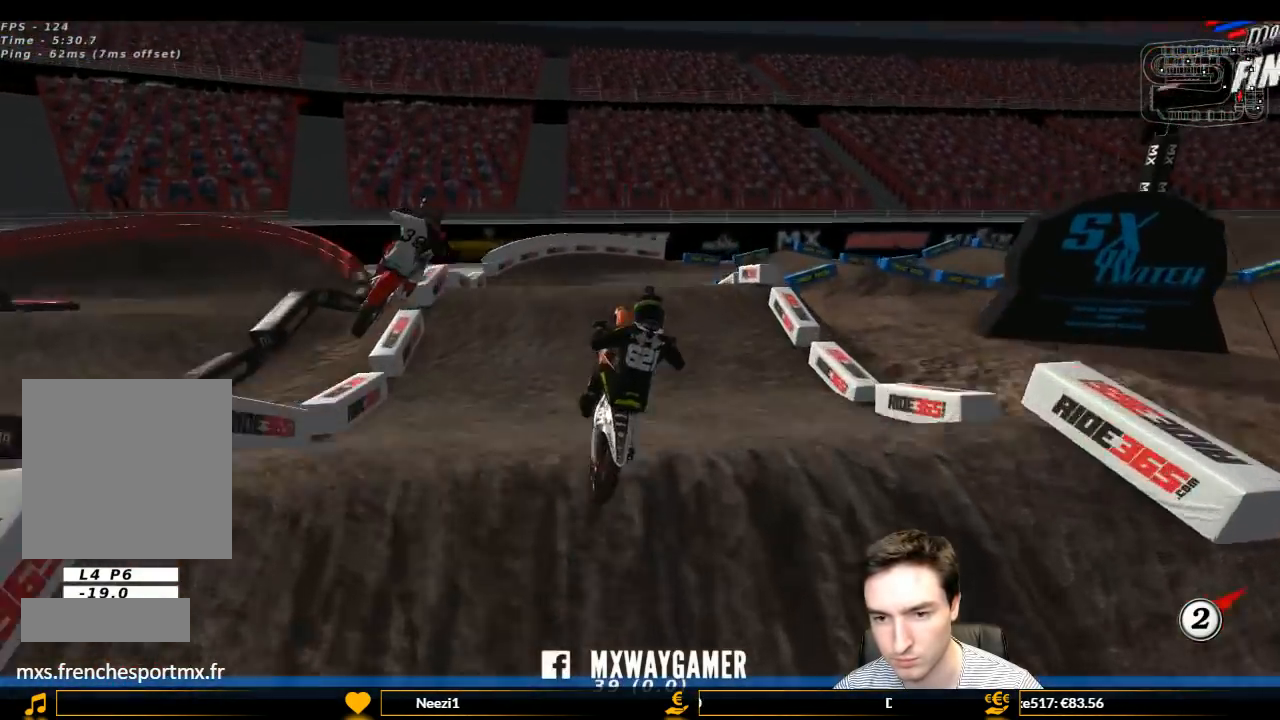
{"buttons": [], "left_stick": "down-left", "right_stick": "center", "events": [[133, "R2", "up"], [433, "left_stick", "down-left"]]}
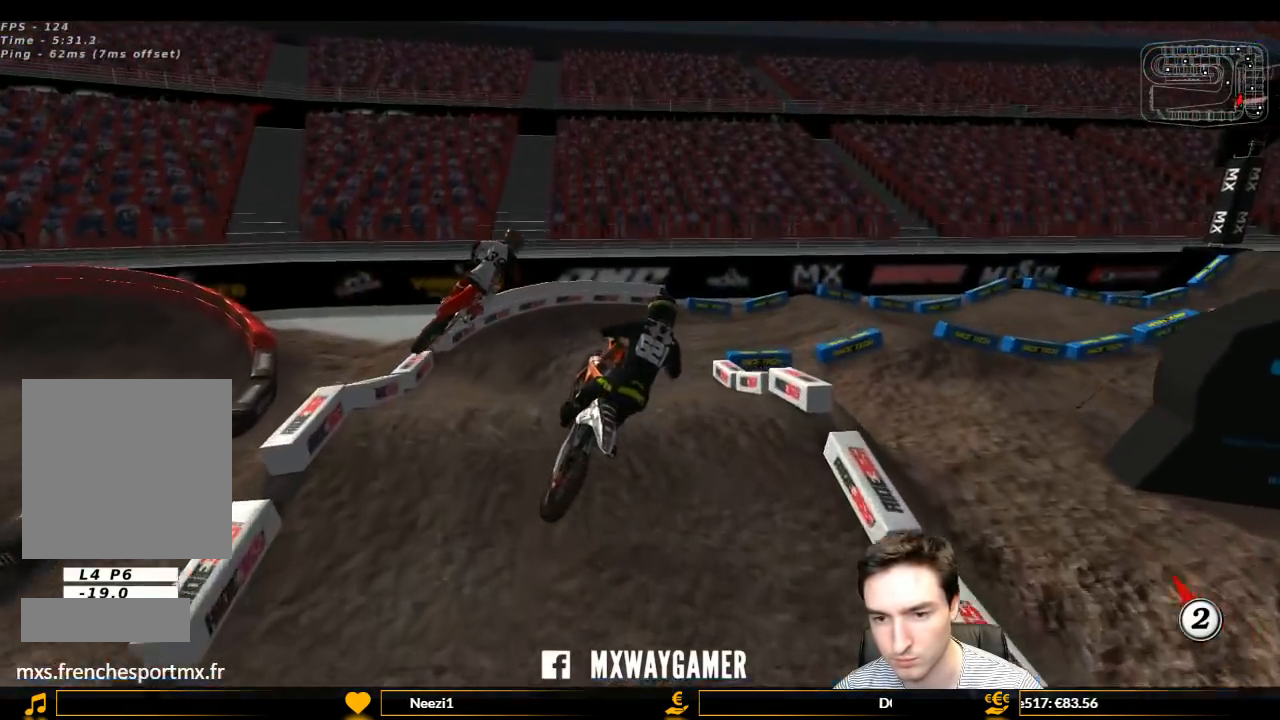
{"buttons": ["L1"], "left_stick": "center", "right_stick": "center", "events": [[100, "A", "down"], [300, "A", "up"], [400, "L1", "down"], [400, "left_stick", "center"]]}
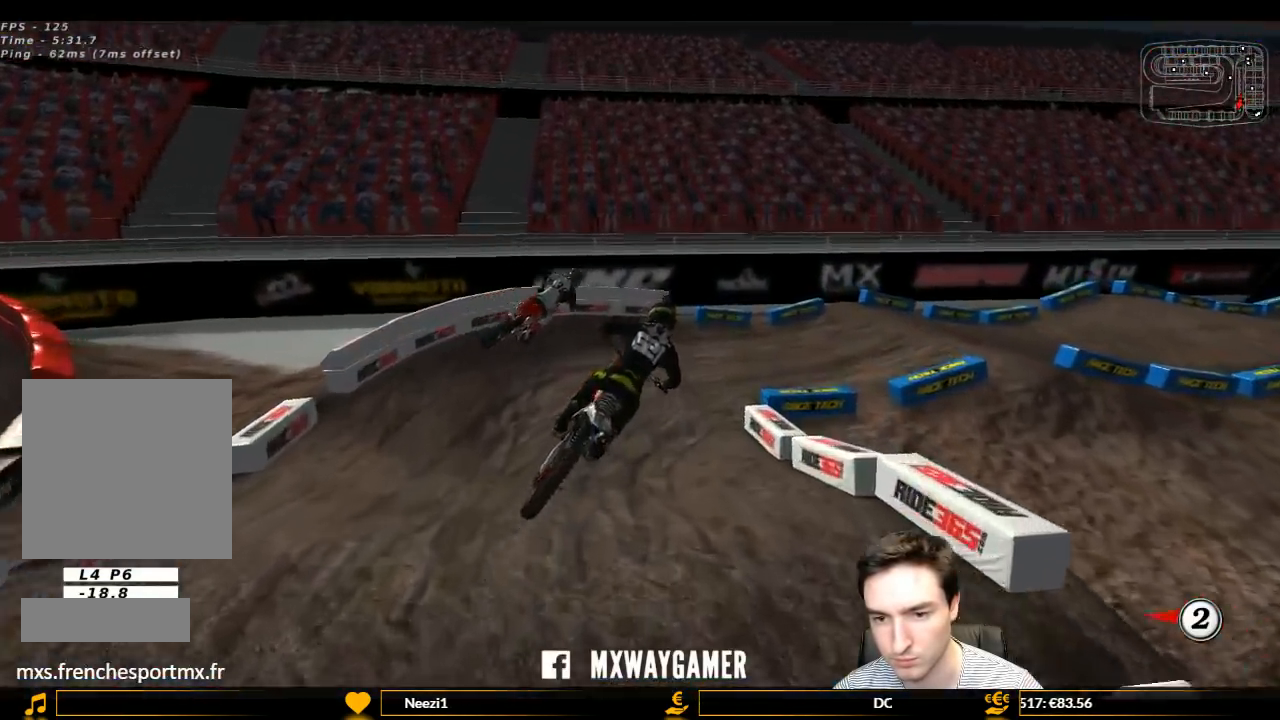
{"buttons": ["L1"], "left_stick": "center", "right_stick": "center", "events": [[133, "left_stick", "right"], [267, "left_stick", "center"]]}
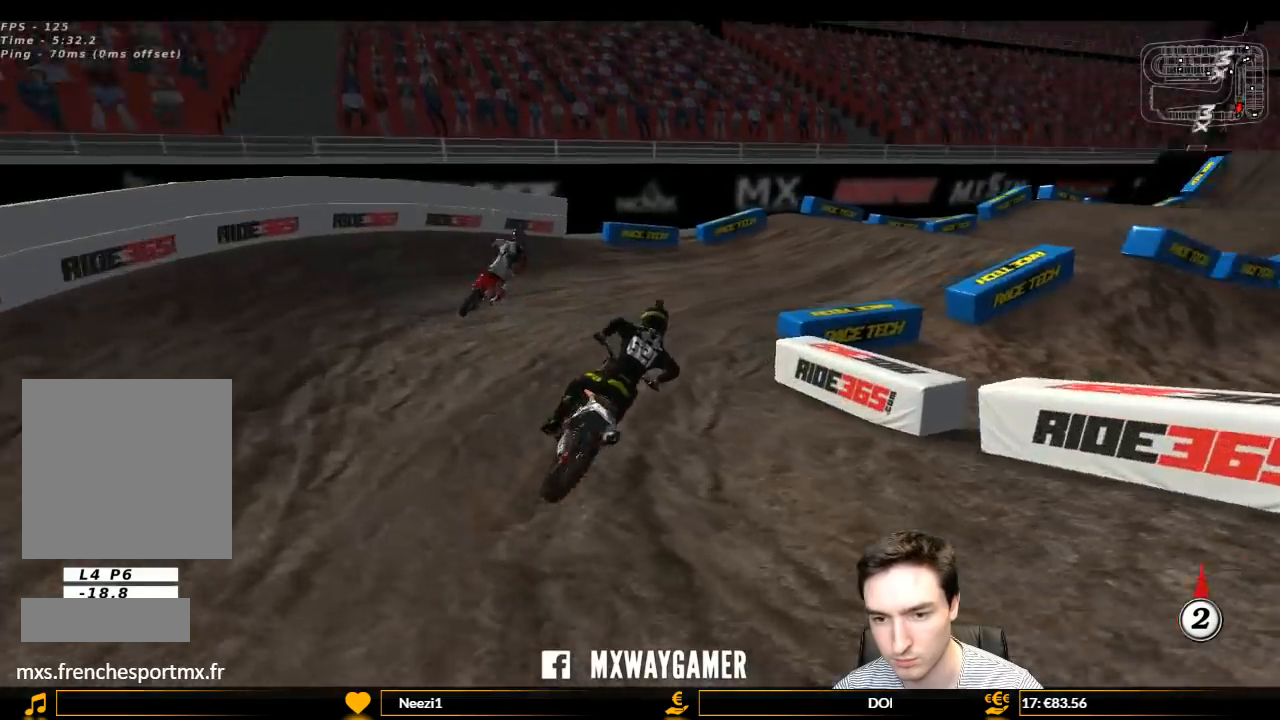
{"buttons": ["L1", "R2"], "left_stick": "center", "right_stick": "center", "events": [[233, "R2", "down"]]}
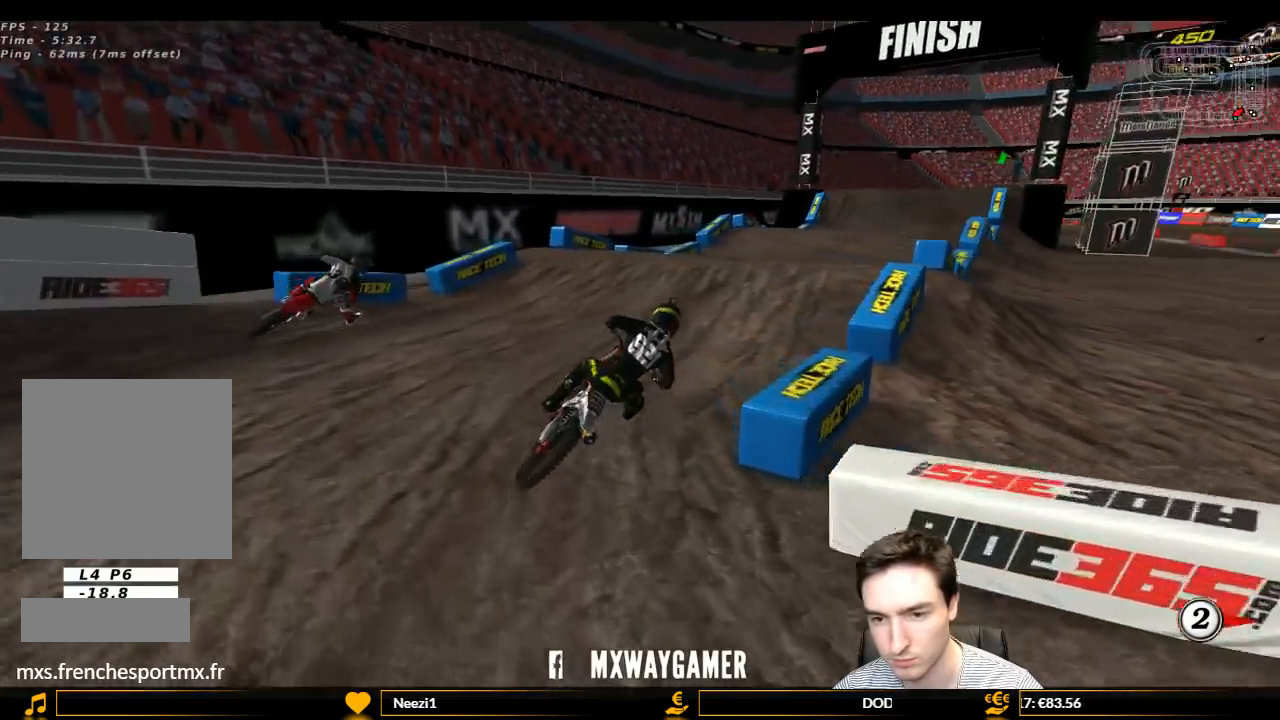
{"buttons": ["R2"], "left_stick": "down-left", "right_stick": "center", "events": [[233, "left_stick", "left"], [467, "left_stick", "down-left"], [500, "L1", "up"]]}